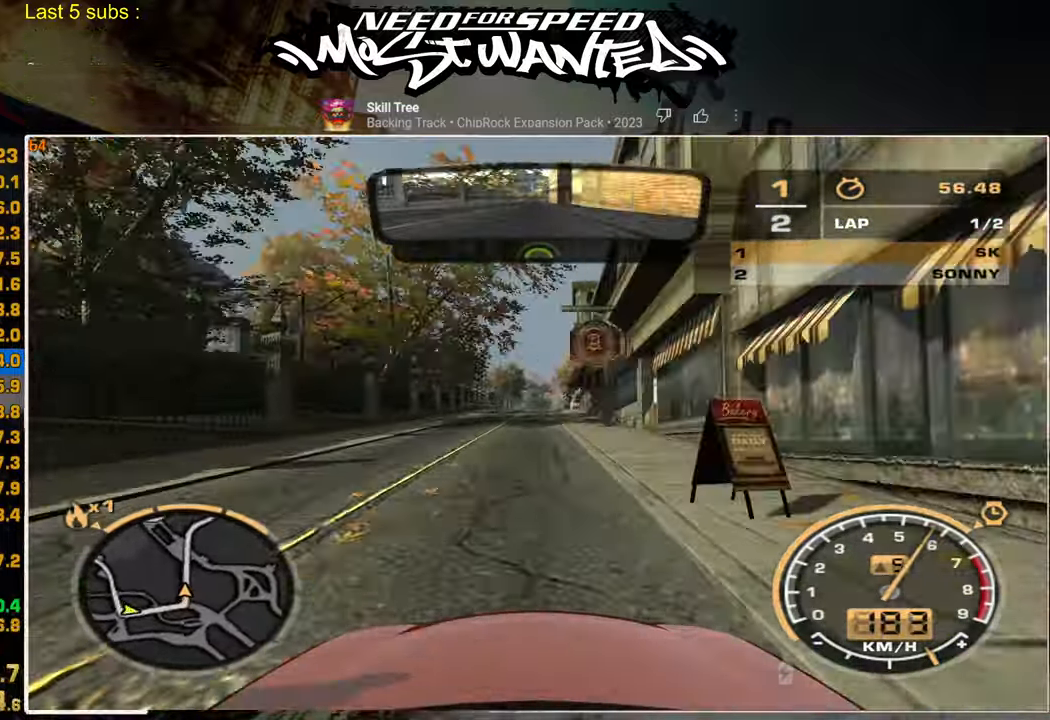
Gameplay with a controller (PlayStation layout); each line is a JSON object with the inputs held at the frame after it. "events" lists button and stick changes between this image and that frame as [ms after this image, input, new state], when the widget could be followed in between.
{"buttons": ["R2"], "left_stick": "center", "right_stick": "center", "events": []}
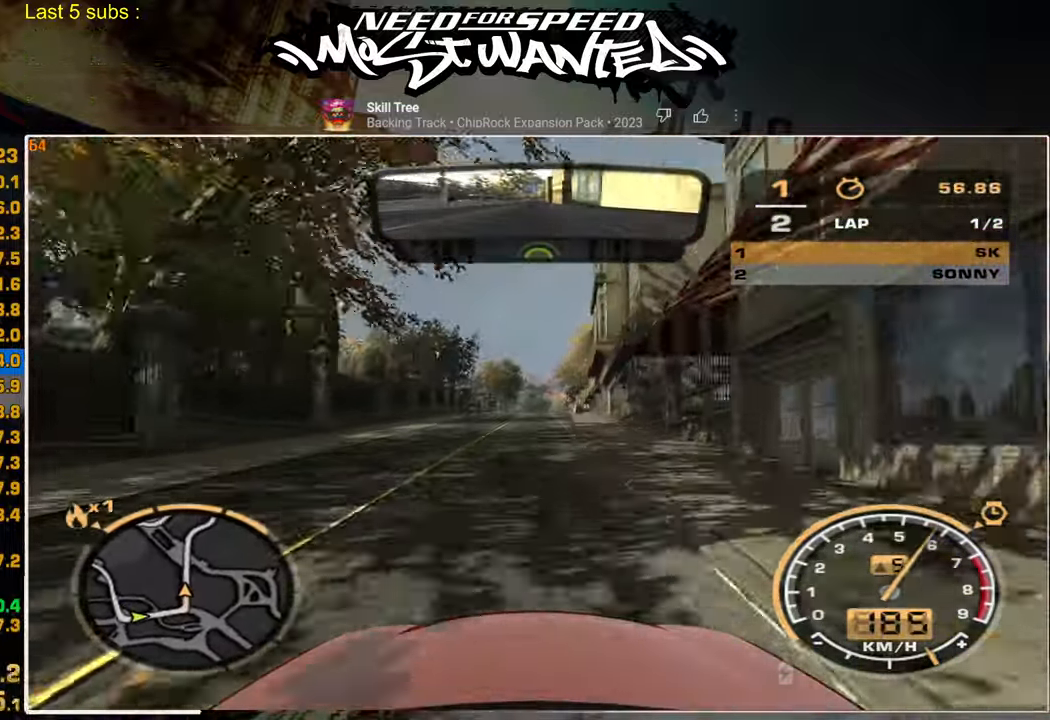
{"buttons": ["R2"], "left_stick": "center", "right_stick": "center", "events": []}
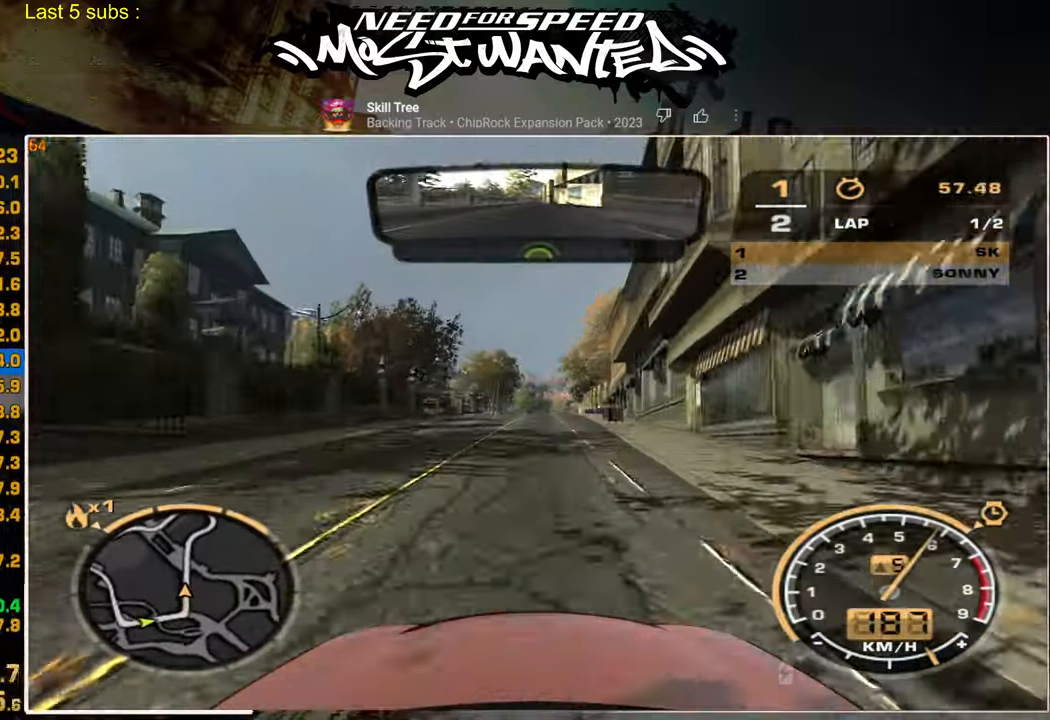
{"buttons": ["R2"], "left_stick": "center", "right_stick": "center", "events": []}
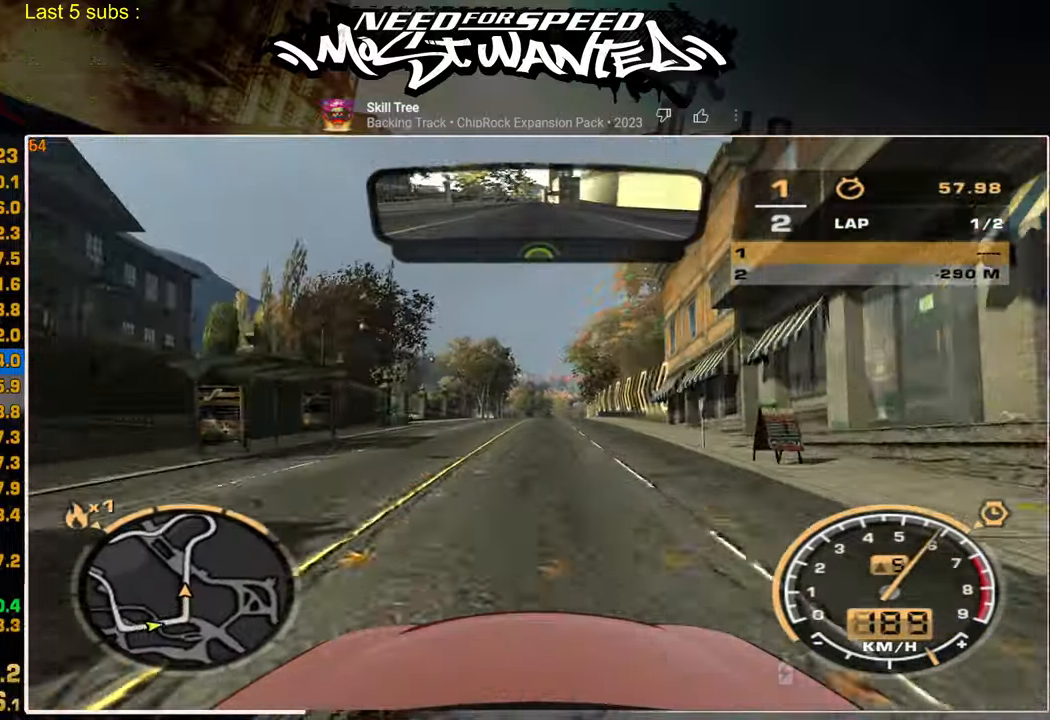
{"buttons": ["R2"], "left_stick": "center", "right_stick": "center", "events": []}
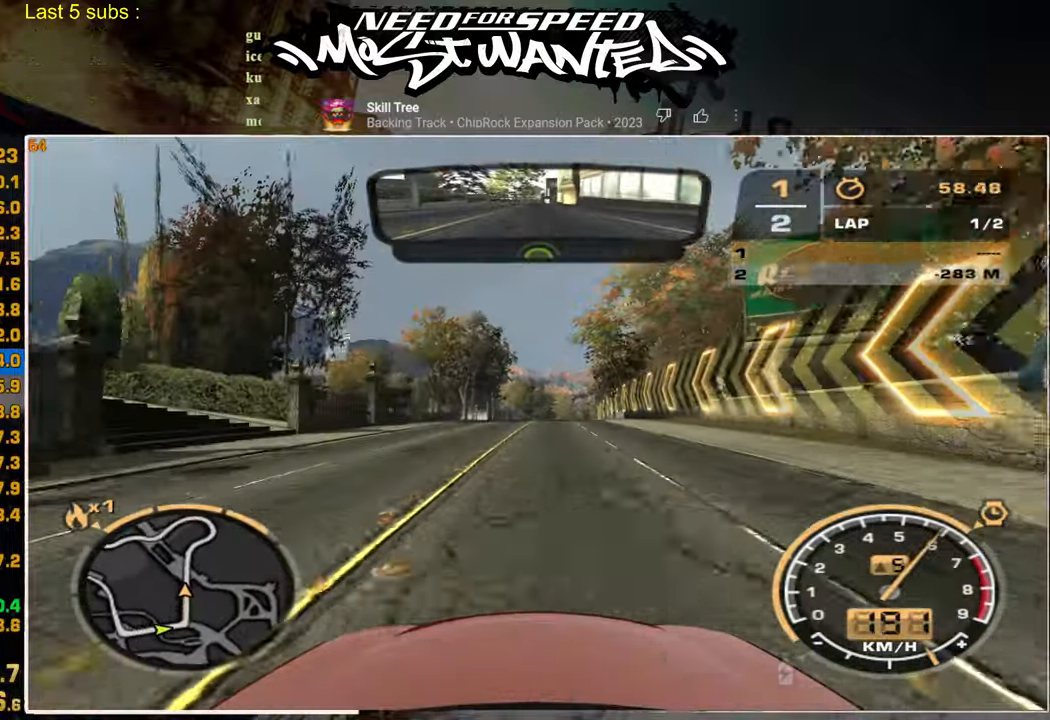
{"buttons": ["R2"], "left_stick": "center", "right_stick": "center", "events": []}
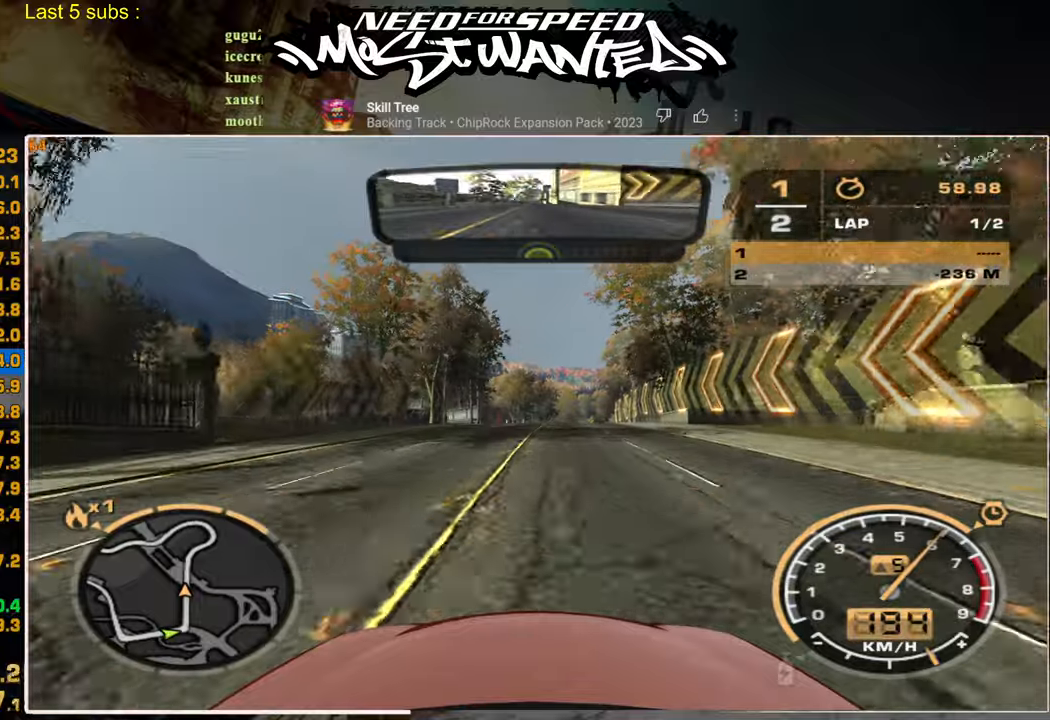
{"buttons": ["R2"], "left_stick": "center", "right_stick": "center", "events": []}
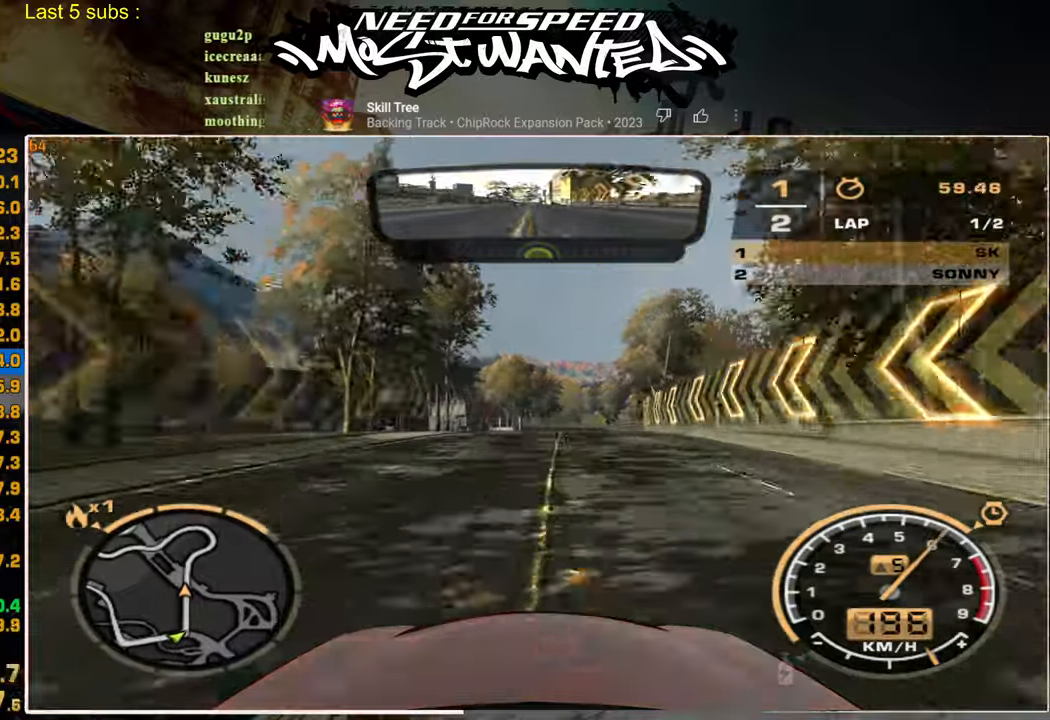
{"buttons": ["R2"], "left_stick": "center", "right_stick": "center", "events": []}
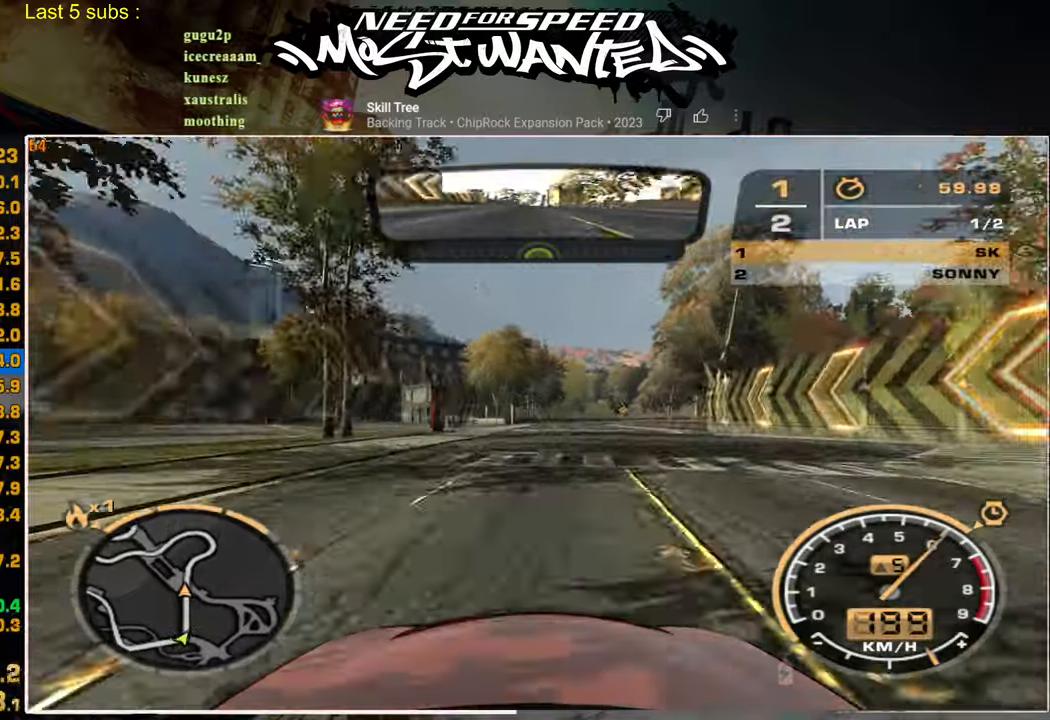
{"buttons": ["R2"], "left_stick": "center", "right_stick": "center", "events": []}
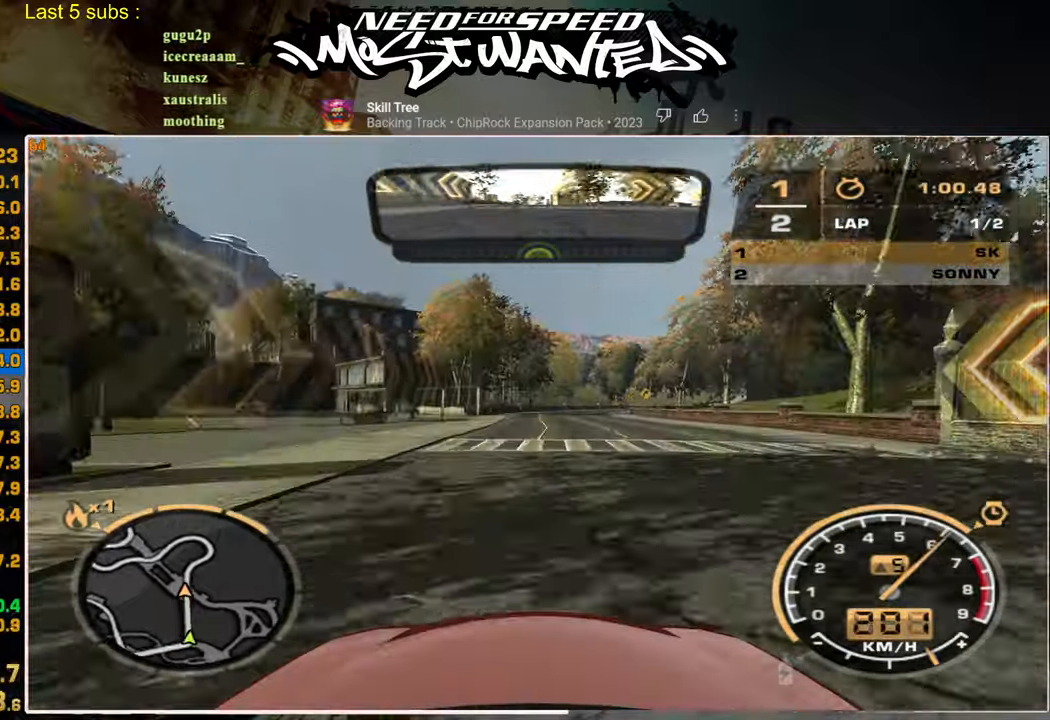
{"buttons": ["R2"], "left_stick": "center", "right_stick": "center", "events": []}
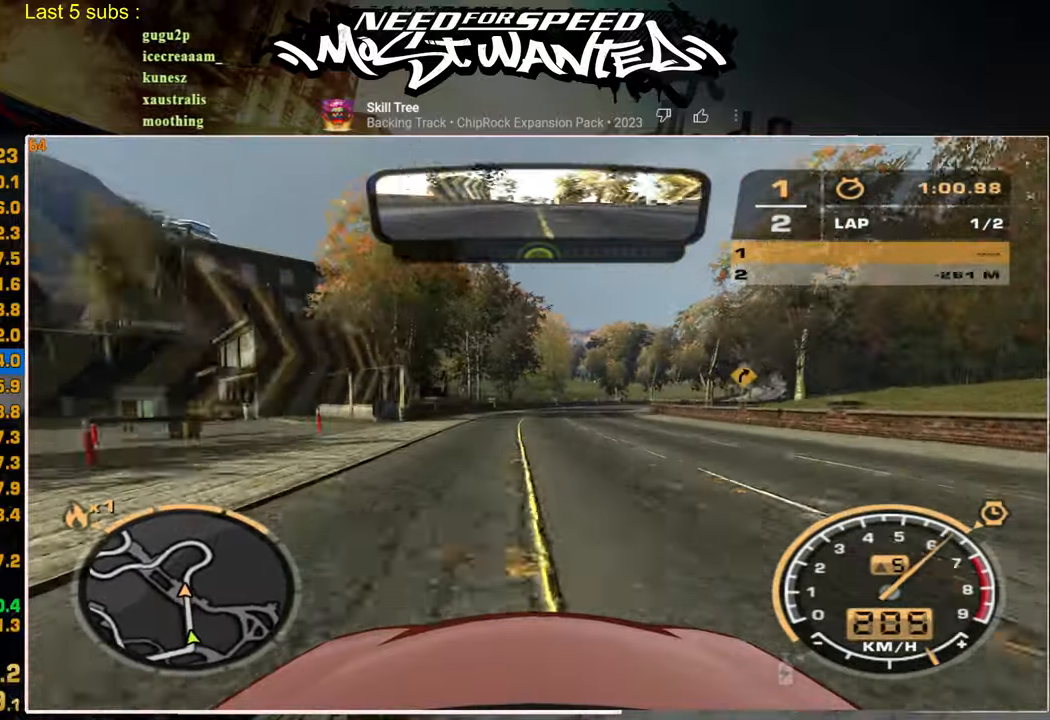
{"buttons": ["R2"], "left_stick": "center", "right_stick": "center", "events": []}
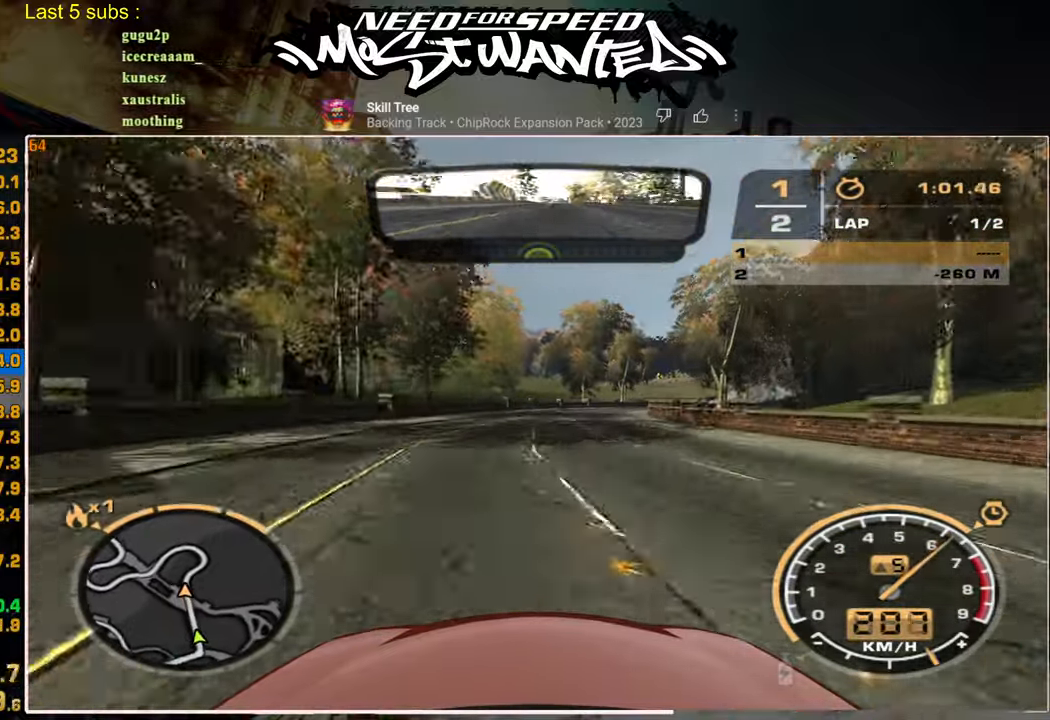
{"buttons": ["R2"], "left_stick": "center", "right_stick": "center", "events": []}
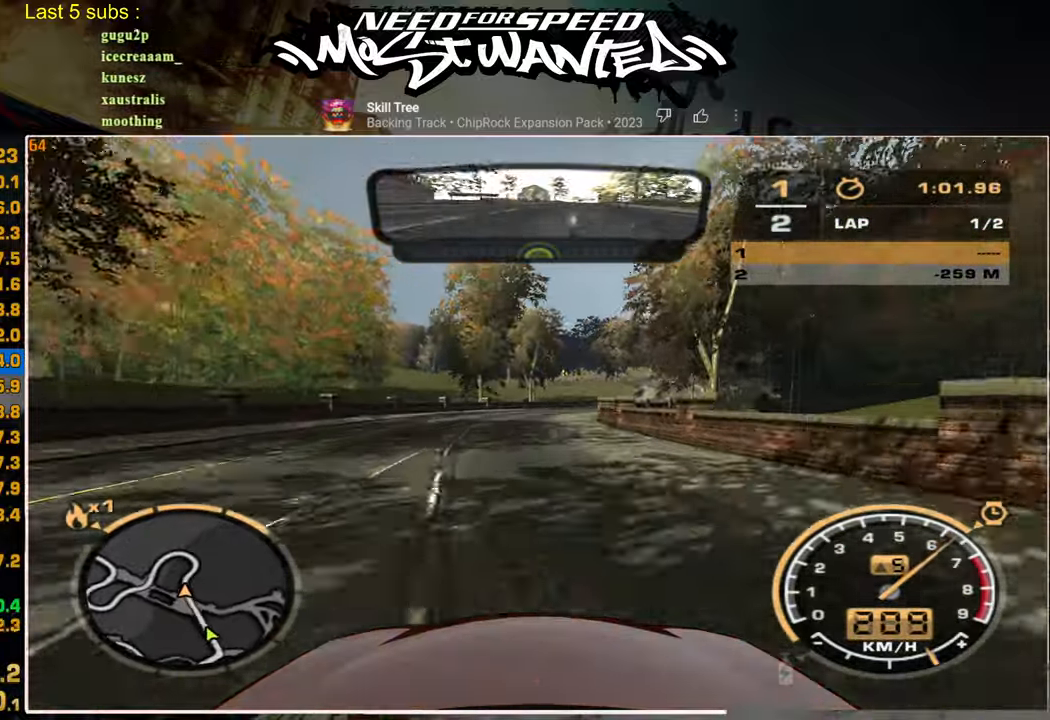
{"buttons": ["R2"], "left_stick": "center", "right_stick": "center", "events": []}
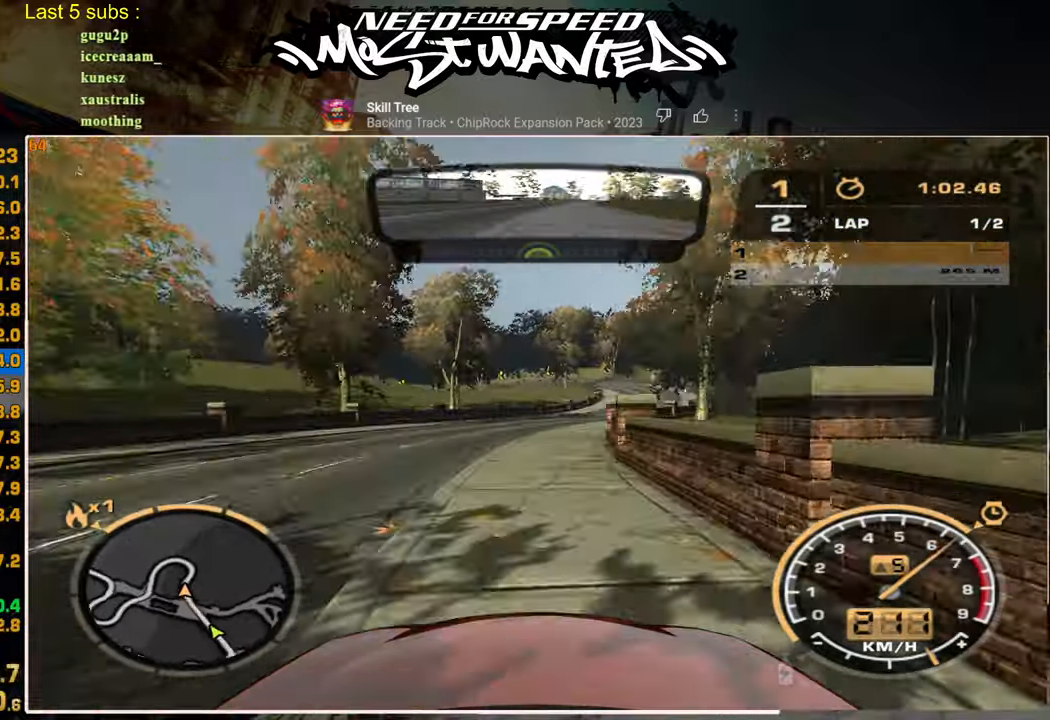
{"buttons": ["R2"], "left_stick": "center", "right_stick": "center", "events": []}
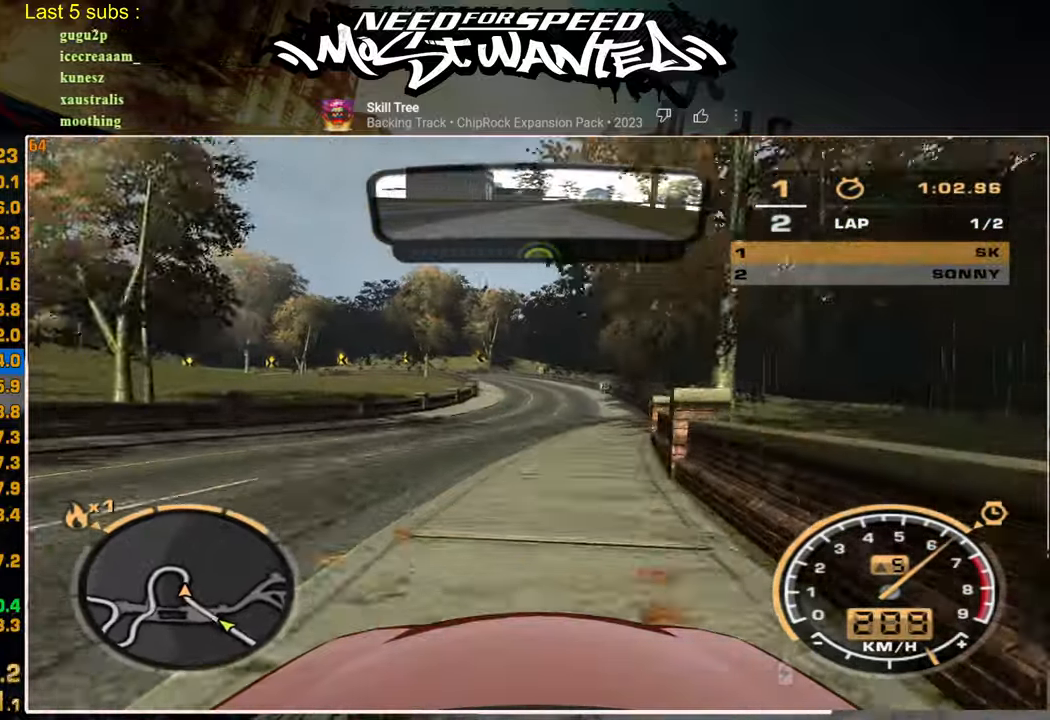
{"buttons": ["R2"], "left_stick": "center", "right_stick": "center", "events": []}
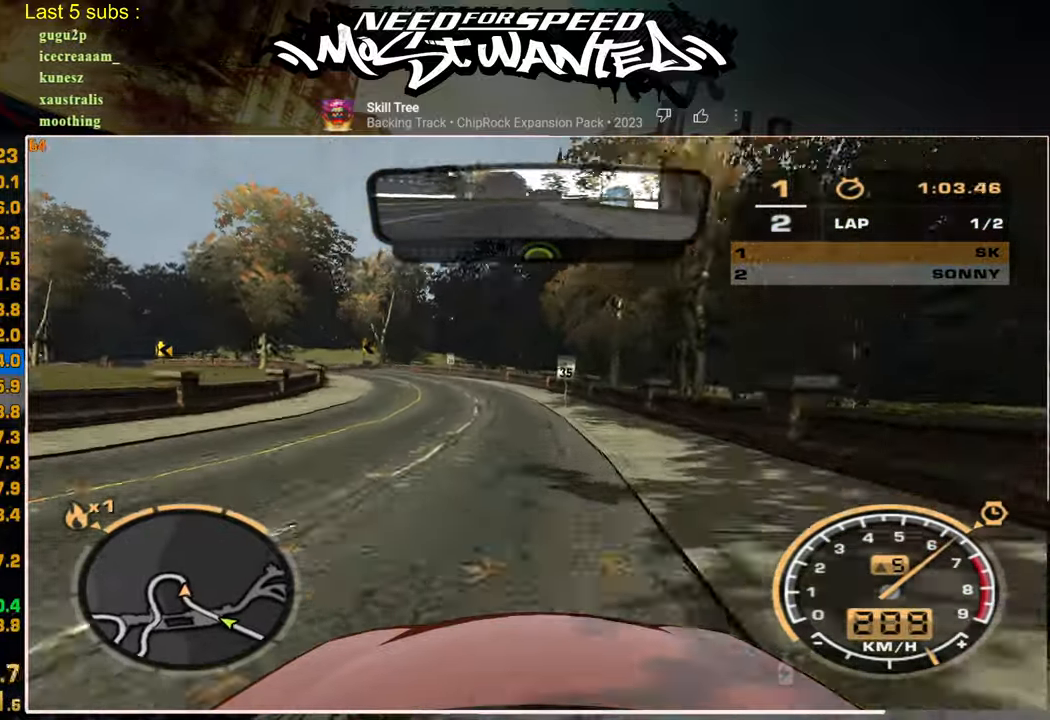
{"buttons": ["R2"], "left_stick": "center", "right_stick": "center", "events": [[217, "R2", "up"], [400, "R2", "down"]]}
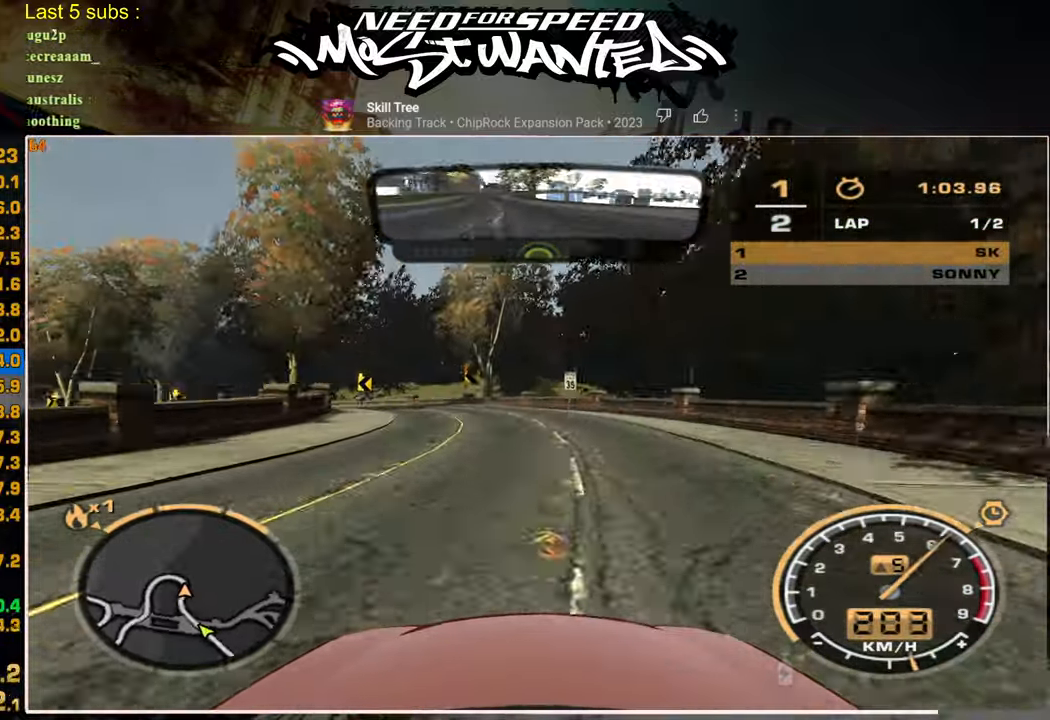
{"buttons": ["R2"], "left_stick": "center", "right_stick": "center", "events": [[234, "L2", "down"], [317, "L2", "up"]]}
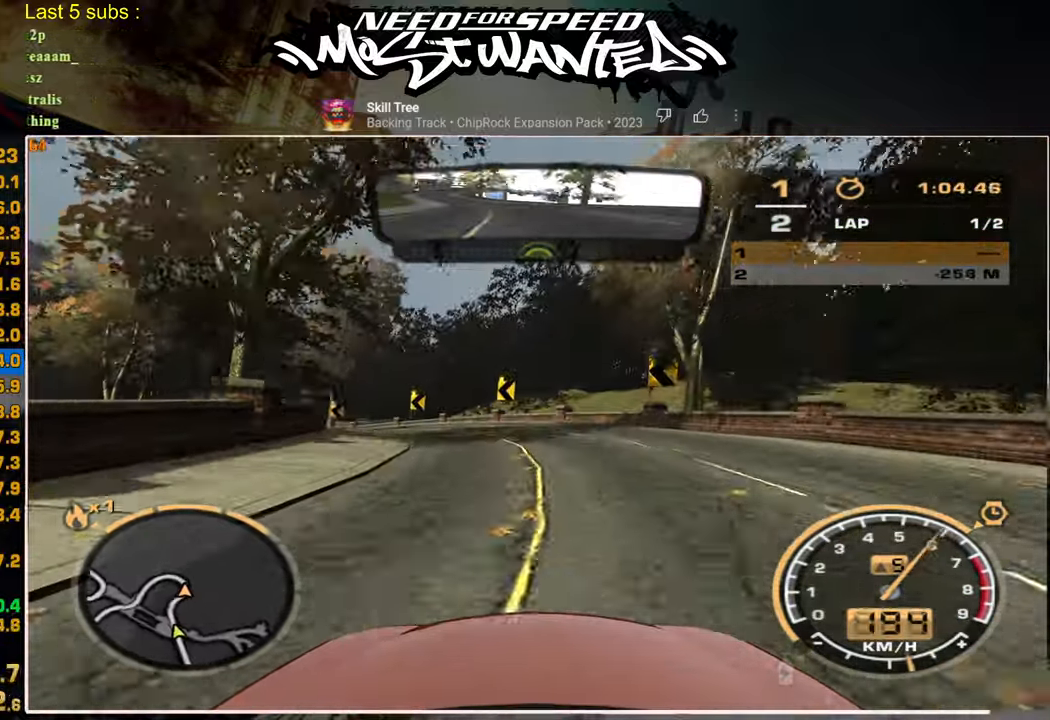
{"buttons": ["R2"], "left_stick": "center", "right_stick": "center", "events": []}
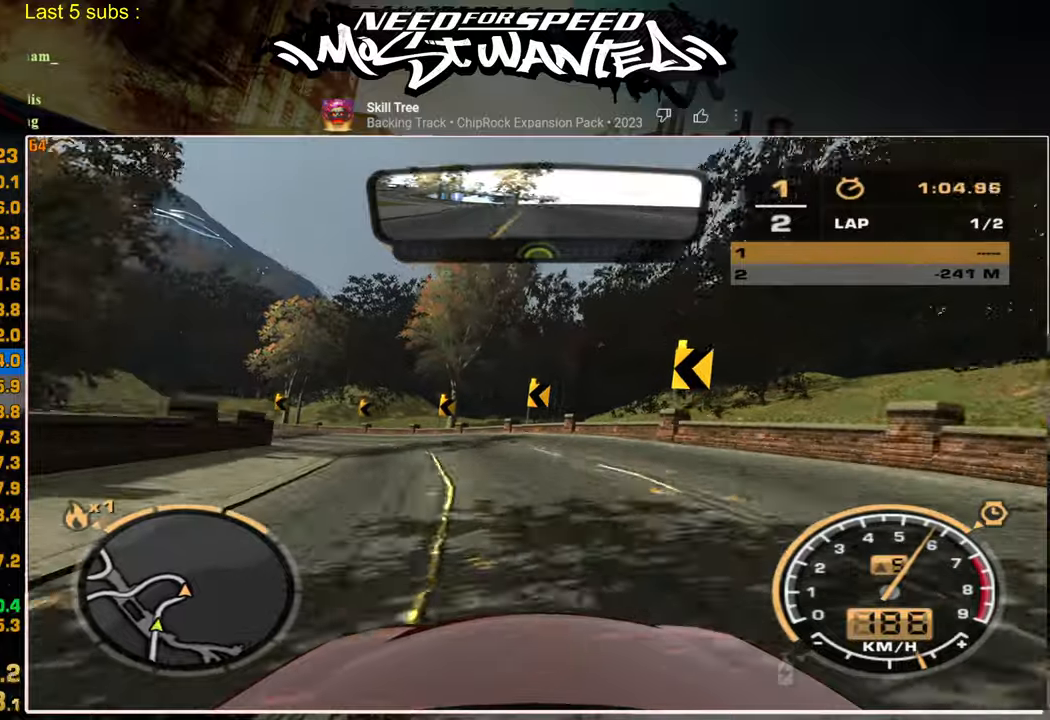
{"buttons": ["R2"], "left_stick": "center", "right_stick": "center", "events": []}
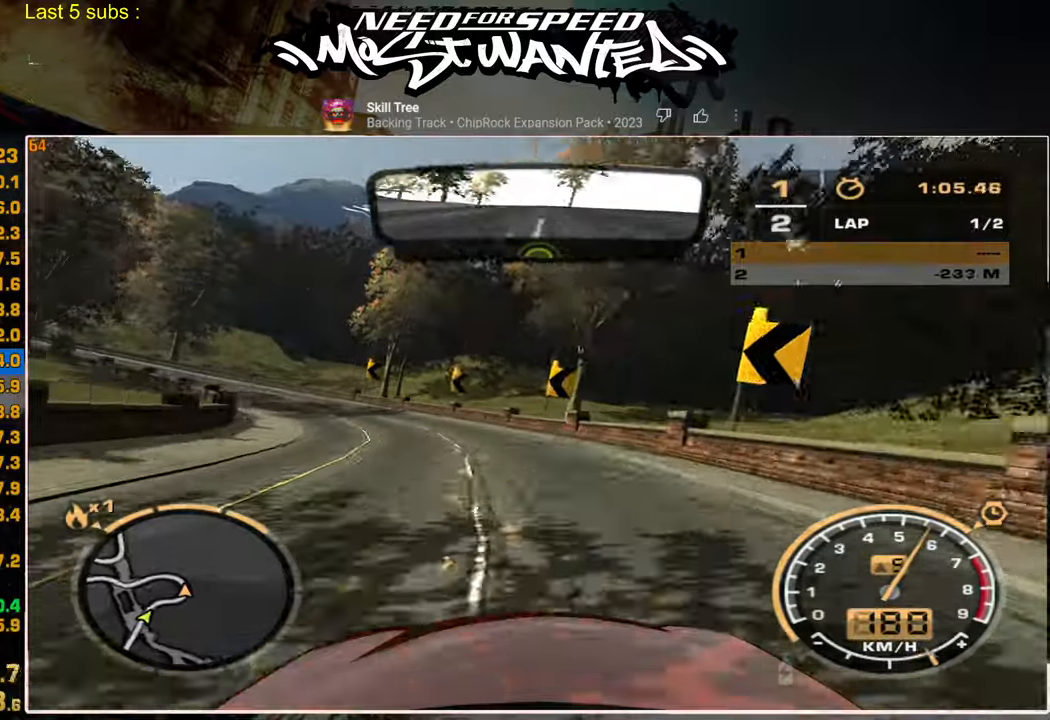
{"buttons": ["R2"], "left_stick": "center", "right_stick": "center", "events": []}
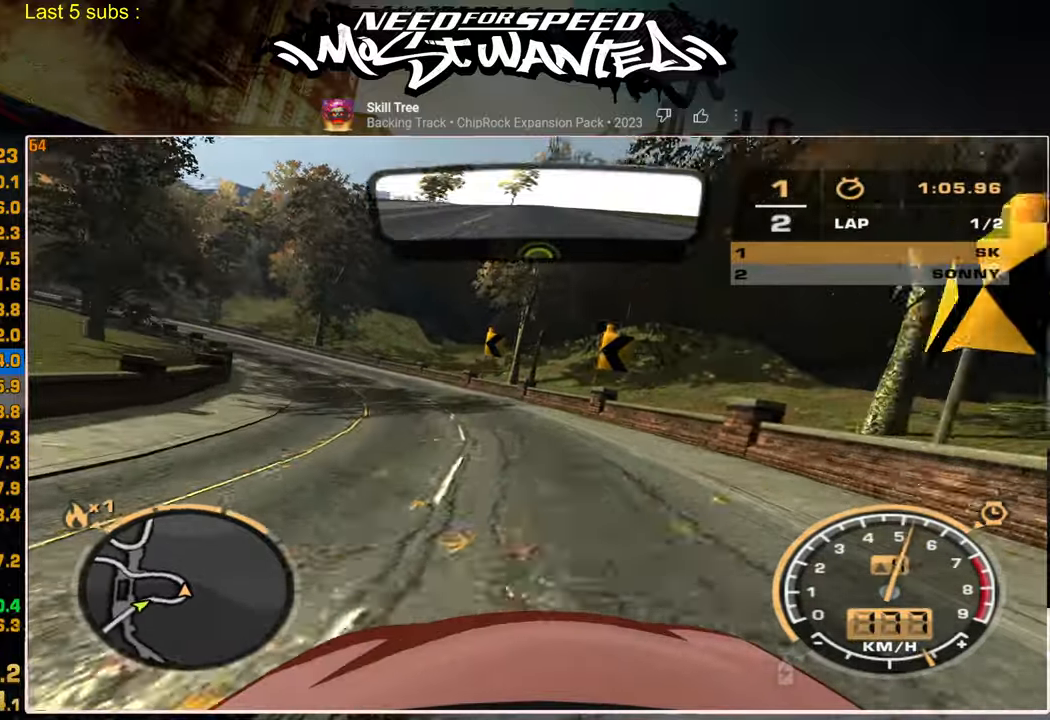
{"buttons": ["R2"], "left_stick": "center", "right_stick": "center", "events": []}
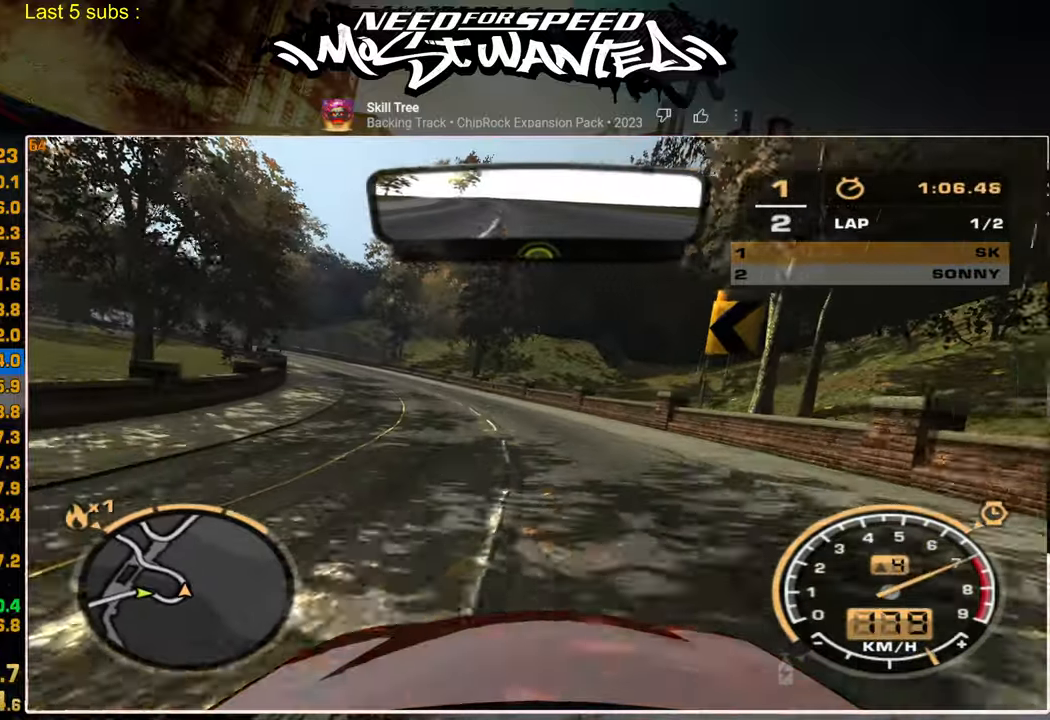
{"buttons": ["R2"], "left_stick": "center", "right_stick": "center", "events": []}
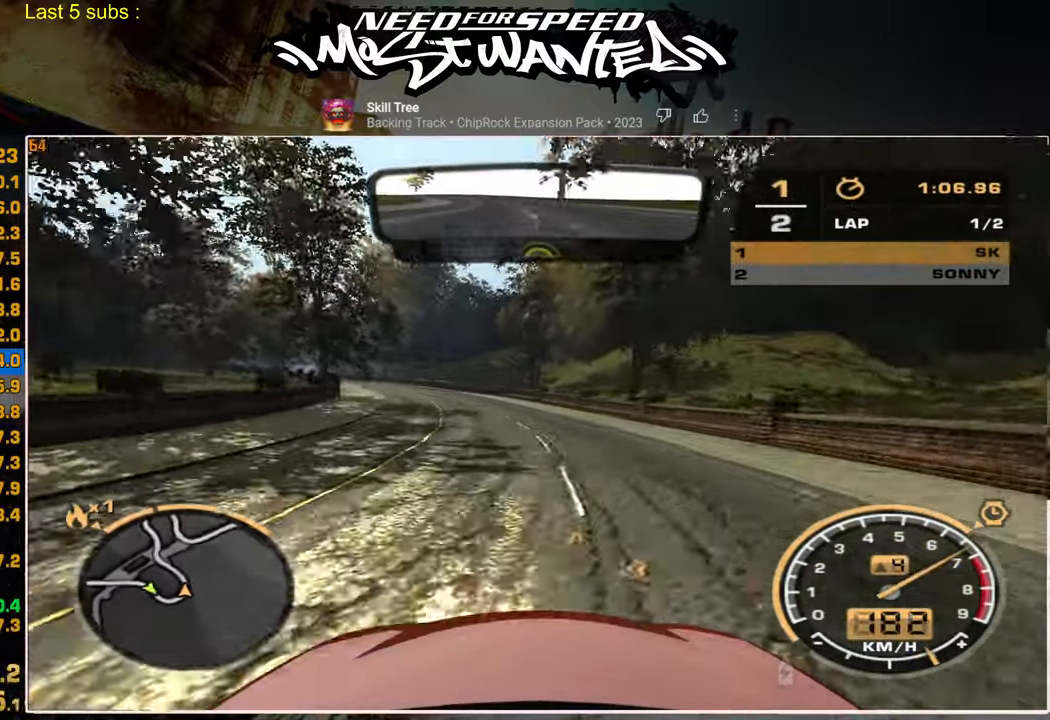
{"buttons": ["R2"], "left_stick": "center", "right_stick": "center", "events": []}
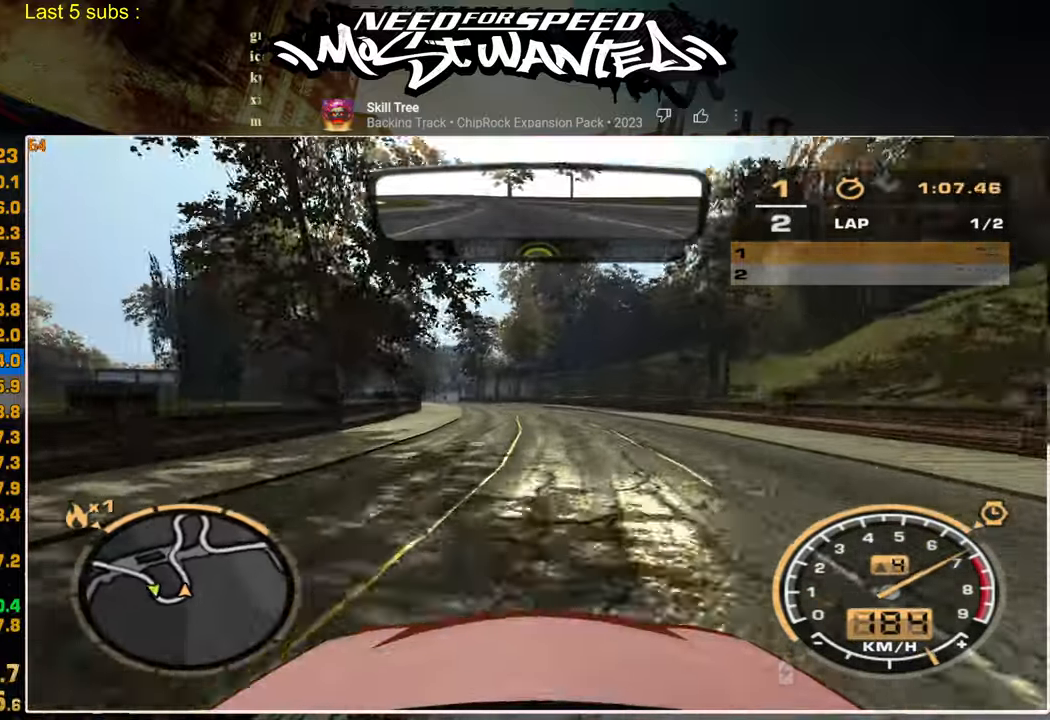
{"buttons": ["R2"], "left_stick": "center", "right_stick": "center", "events": []}
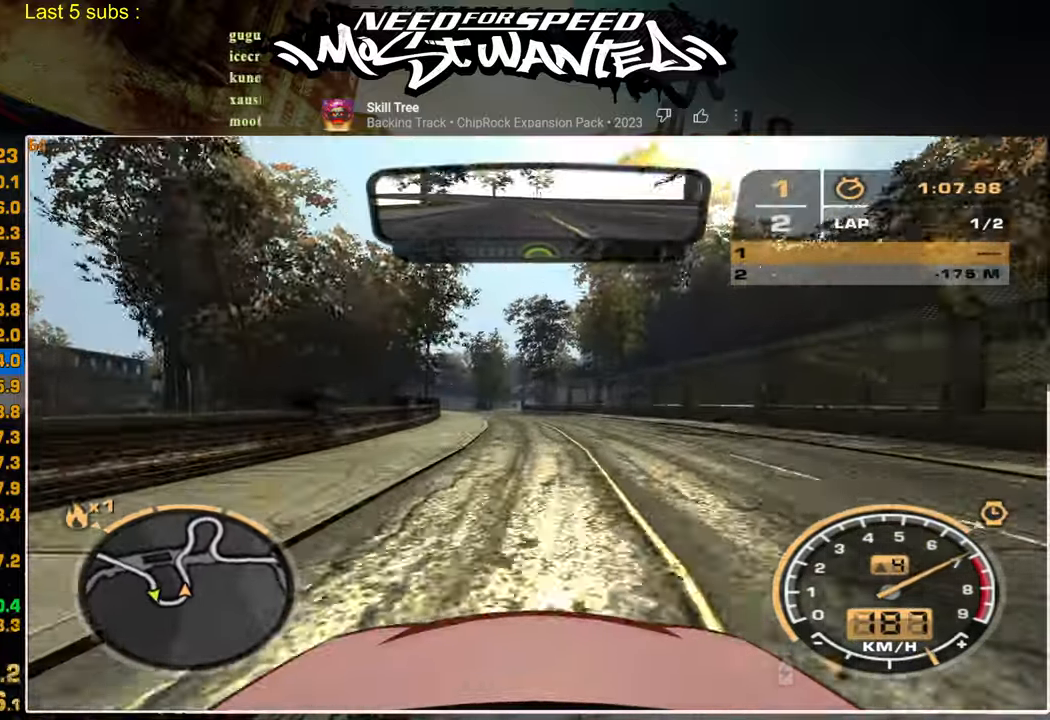
{"buttons": ["R2"], "left_stick": "center", "right_stick": "center", "events": []}
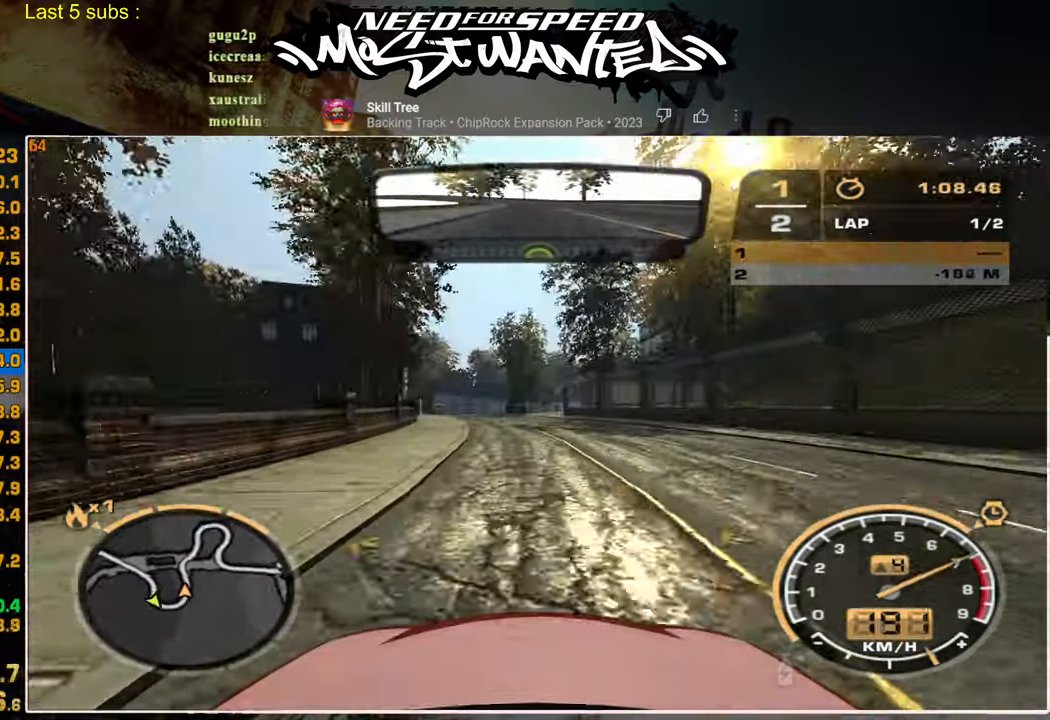
{"buttons": ["R2"], "left_stick": "center", "right_stick": "center", "events": []}
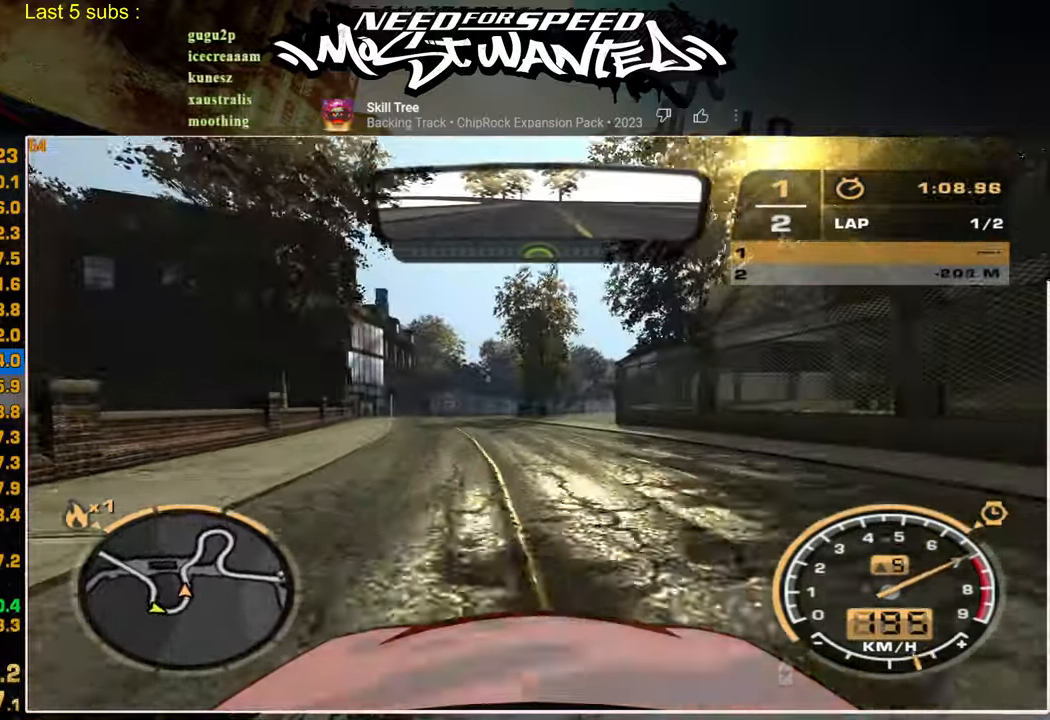
{"buttons": ["R2"], "left_stick": "center", "right_stick": "center", "events": []}
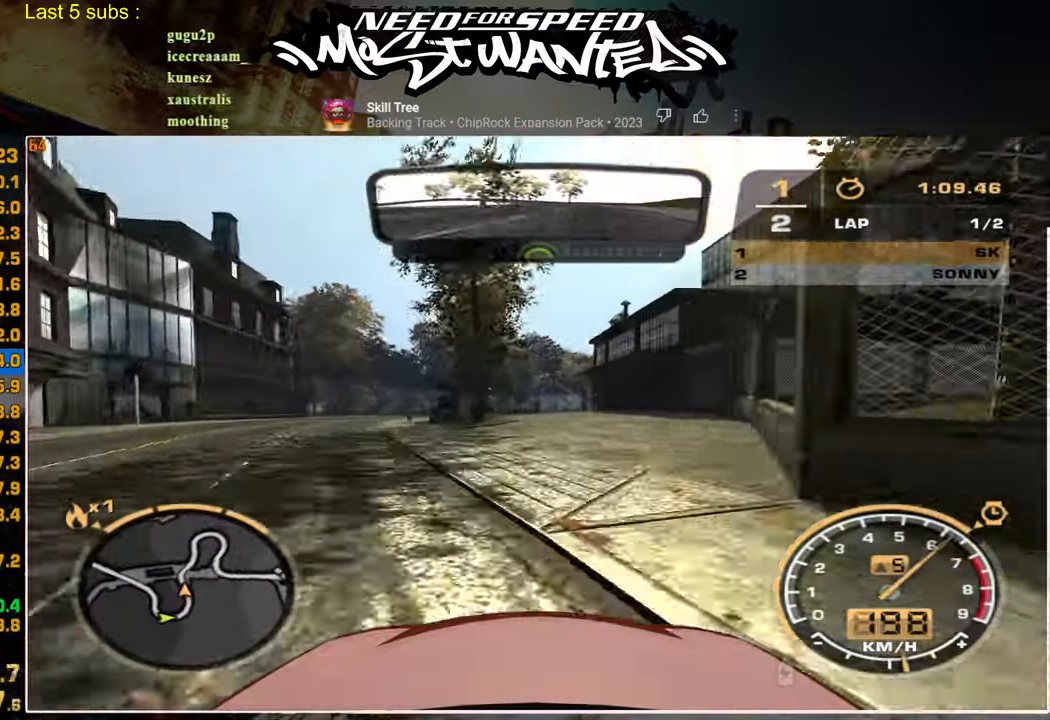
{"buttons": ["R2"], "left_stick": "center", "right_stick": "center", "events": []}
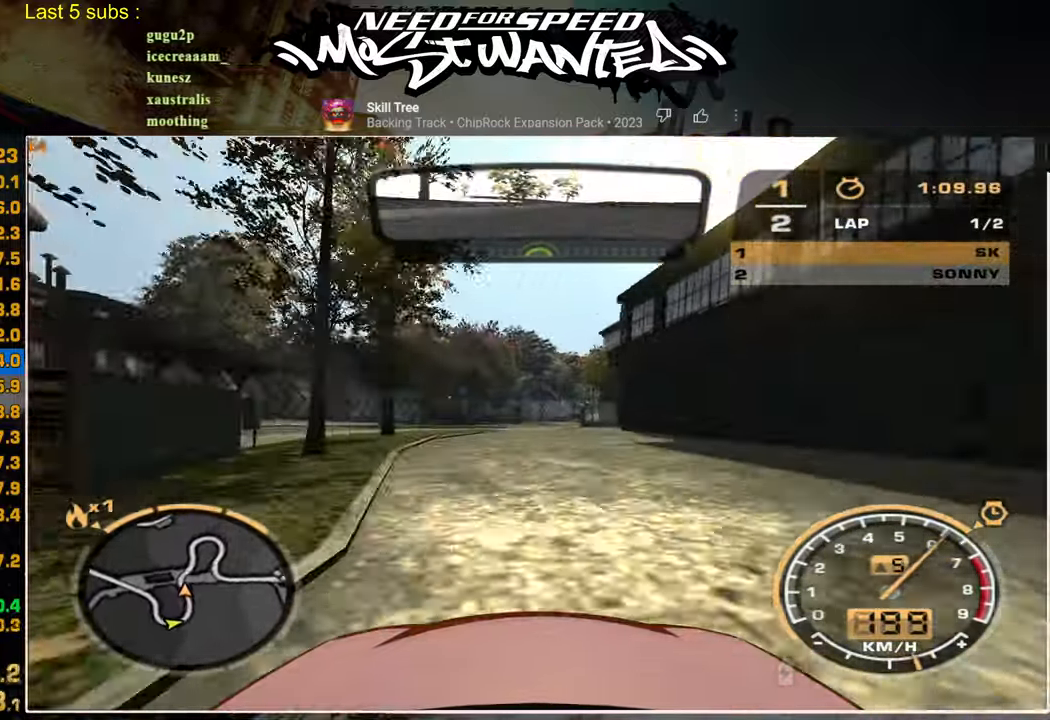
{"buttons": ["R2"], "left_stick": "center", "right_stick": "center", "events": []}
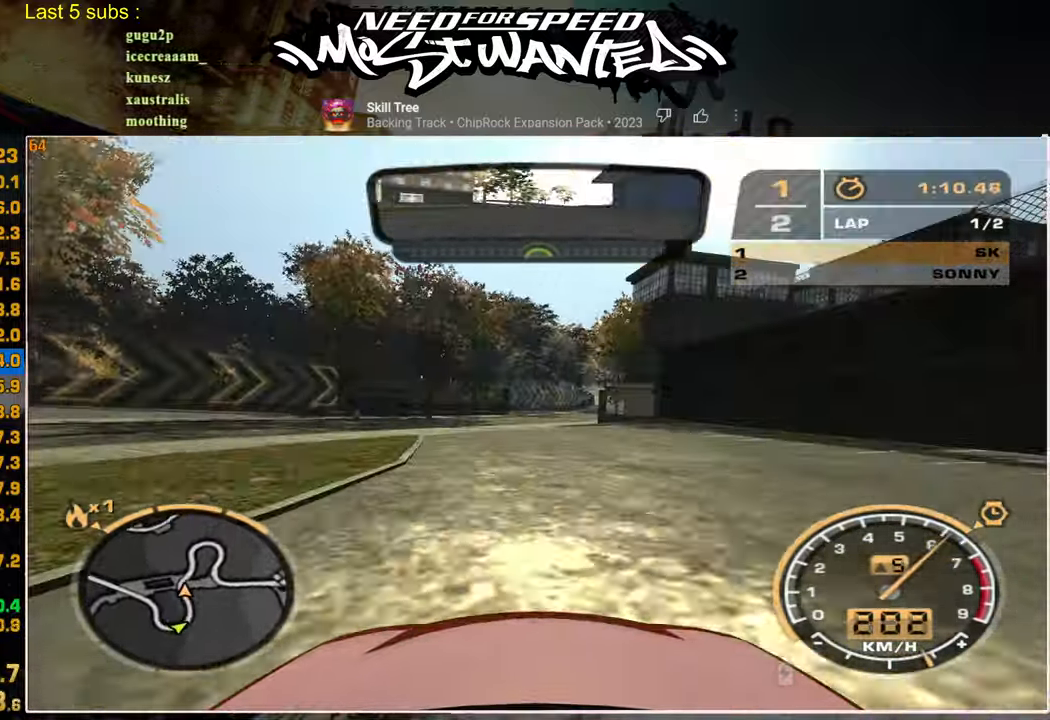
{"buttons": ["R2"], "left_stick": "center", "right_stick": "center", "events": []}